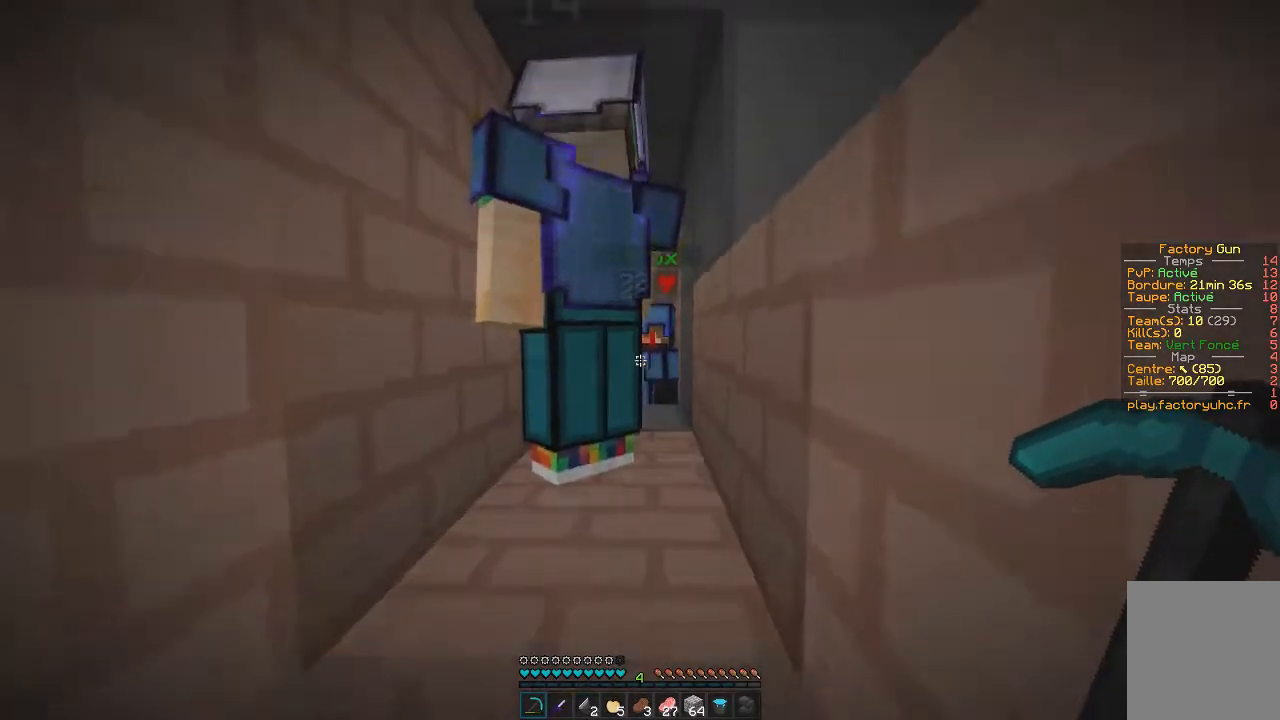
Gameplay with keyboard and mouse; each line is a JSON object with the keys and mouse buttons held at the frame after it. "events" lists presses ("down") and releases ("up") of "d", "q", "s", "z", "mouse_left" and "mouse_right" between this image and that frame as [ms after this image, input, new state], when the widget could be followed in between. "mouse_left", "mouse_right" = the "left", "right" buttons of the "mouse" list. No other keys are recorded. Fast repeated clicks can show as one long hold. Mouse movement is not recorded.
{"keys": ["q", "s"], "mouse": [], "events": [[134, "s", "down"], [384, "q", "down"]]}
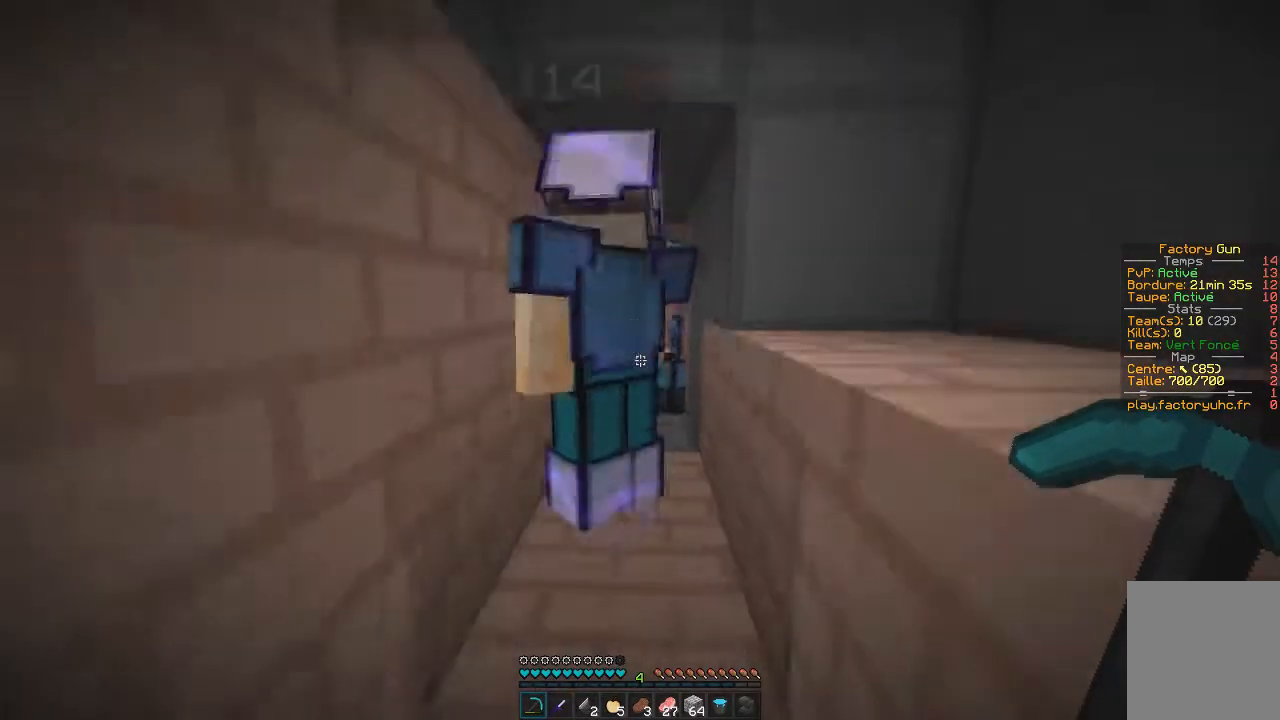
{"keys": ["z"], "mouse": [], "events": [[100, "s", "up"], [233, "z", "down"], [450, "q", "up"]]}
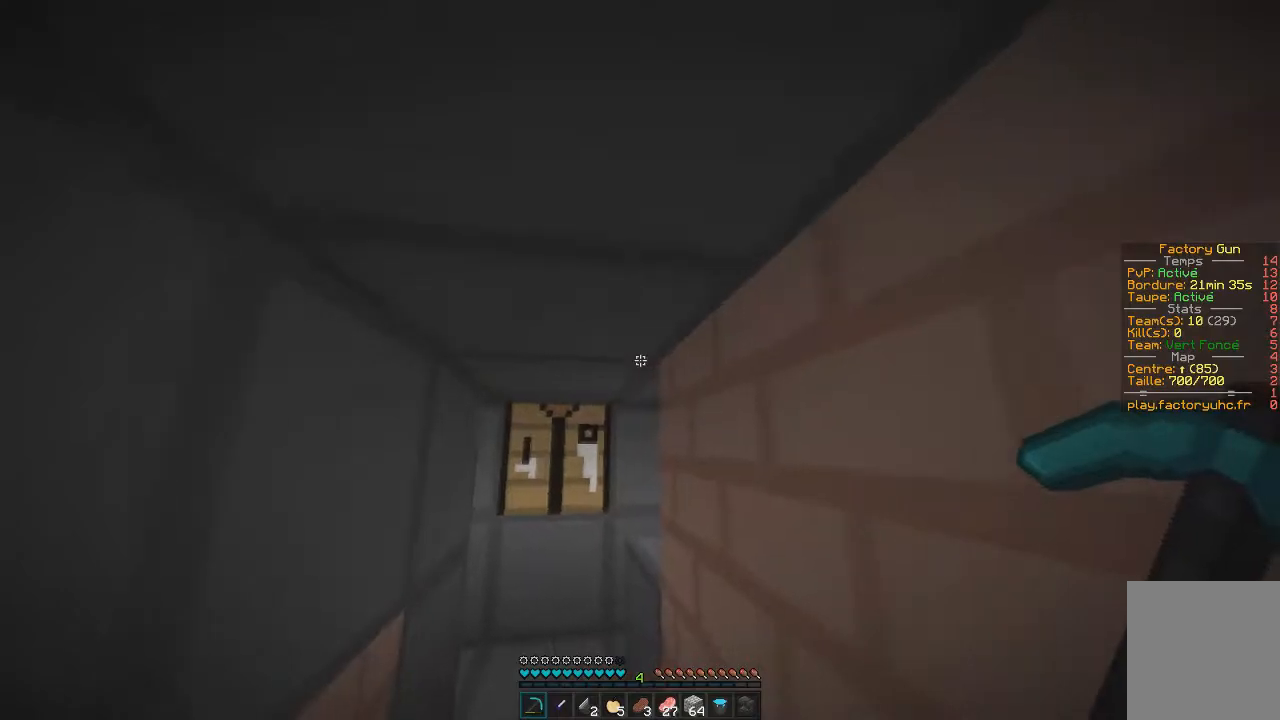
{"keys": [], "mouse": [], "events": [[117, "q", "down"], [367, "q", "up"], [401, "z", "up"]]}
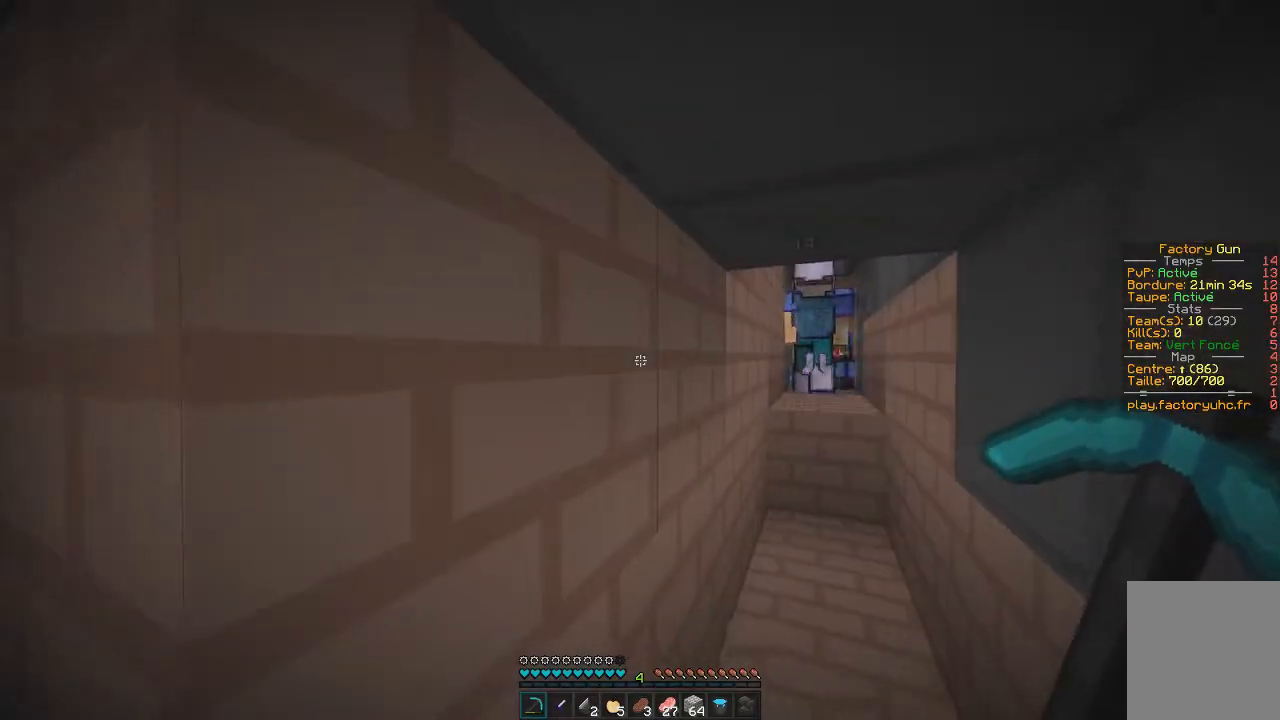
{"keys": [], "mouse": [], "events": []}
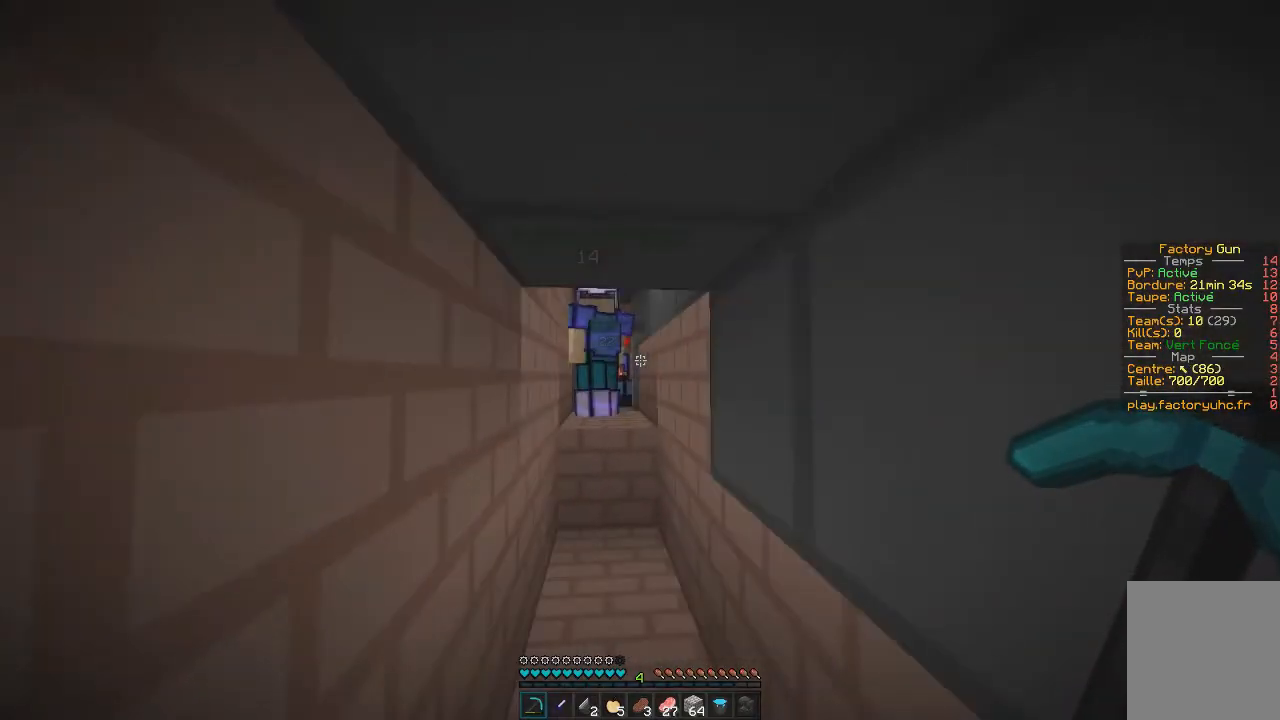
{"keys": ["q"], "mouse": [], "events": [[467, "q", "down"]]}
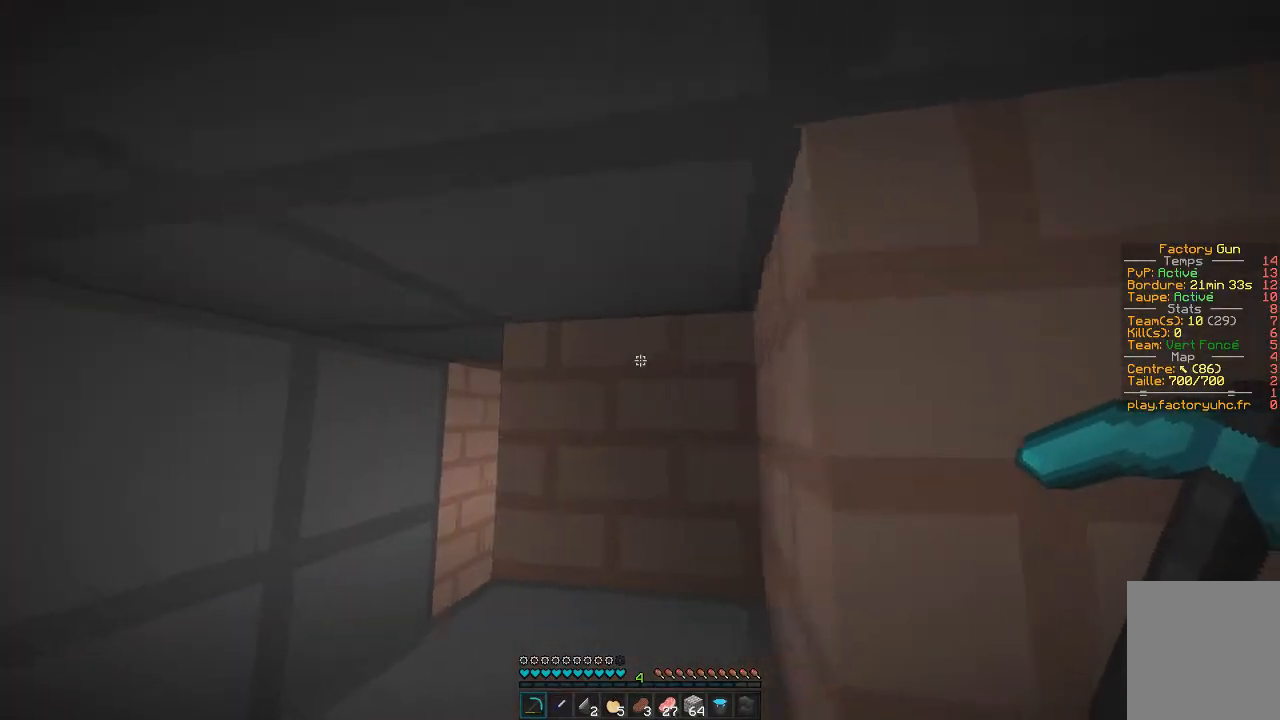
{"keys": ["q", "z"], "mouse": [], "events": [[383, "z", "down"]]}
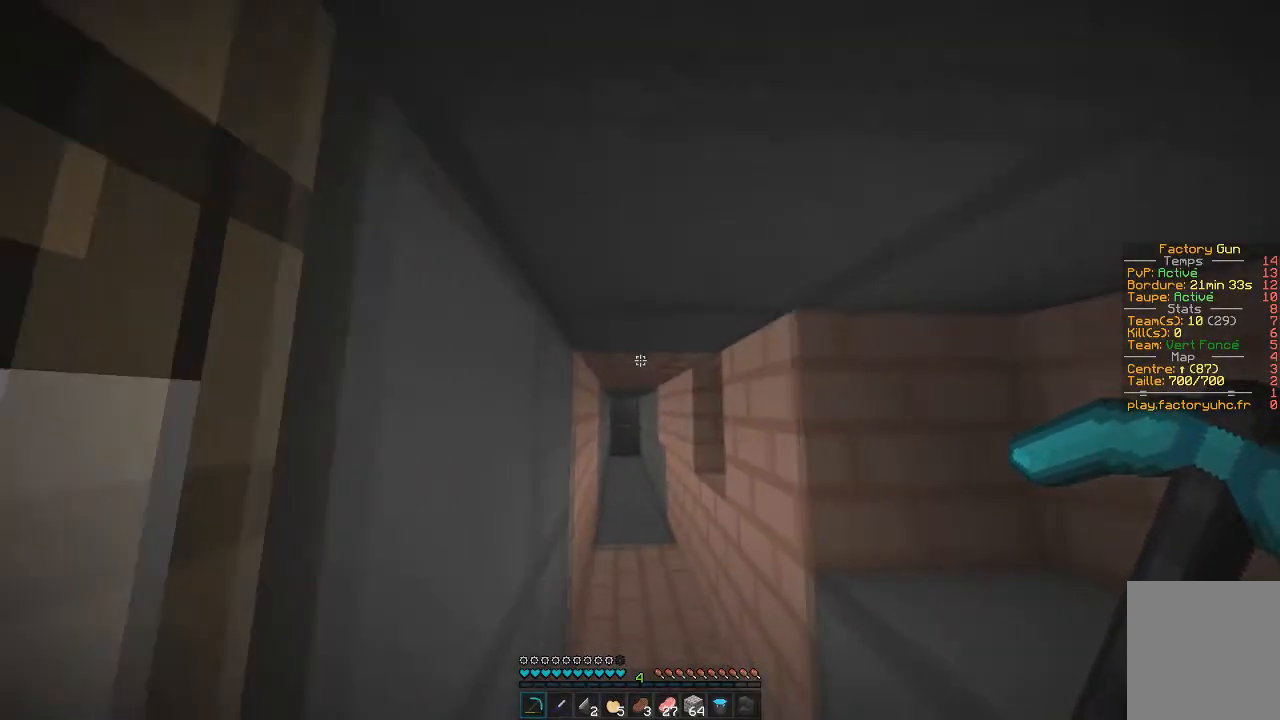
{"keys": ["z"], "mouse": [], "events": [[50, "q", "up"]]}
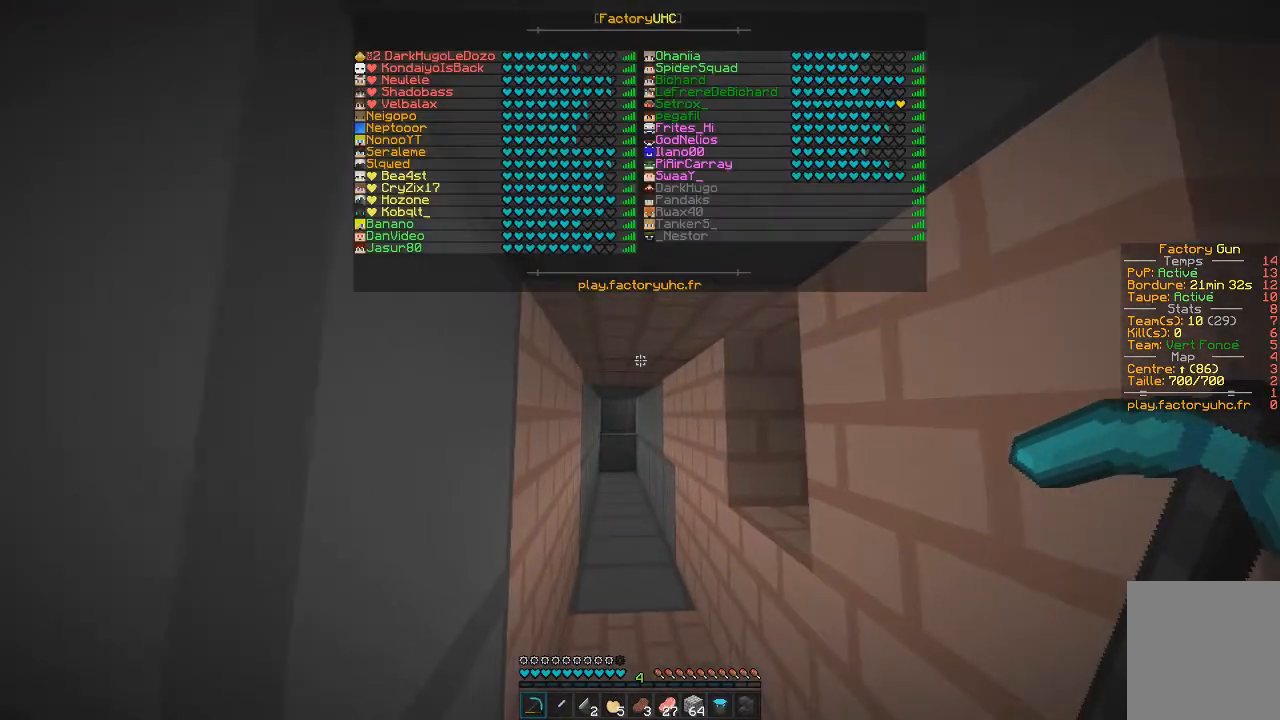
{"keys": ["z"], "mouse": [], "events": []}
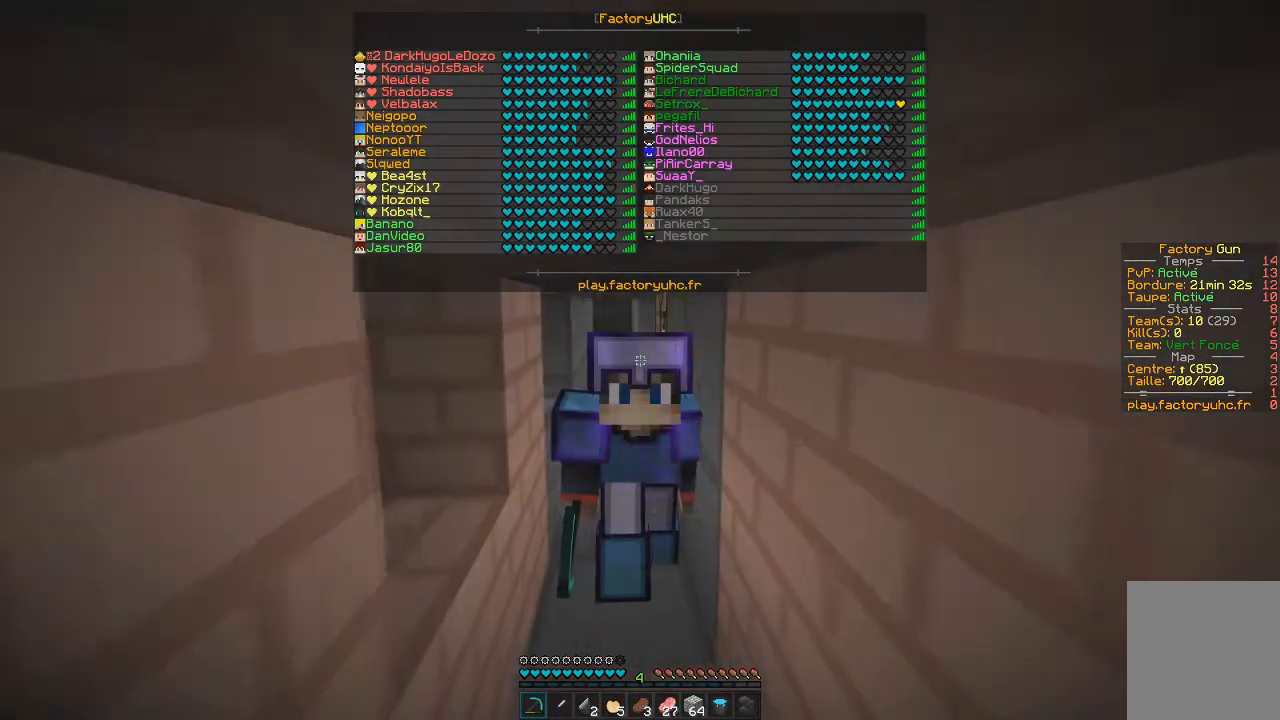
{"keys": ["z"], "mouse": [], "events": []}
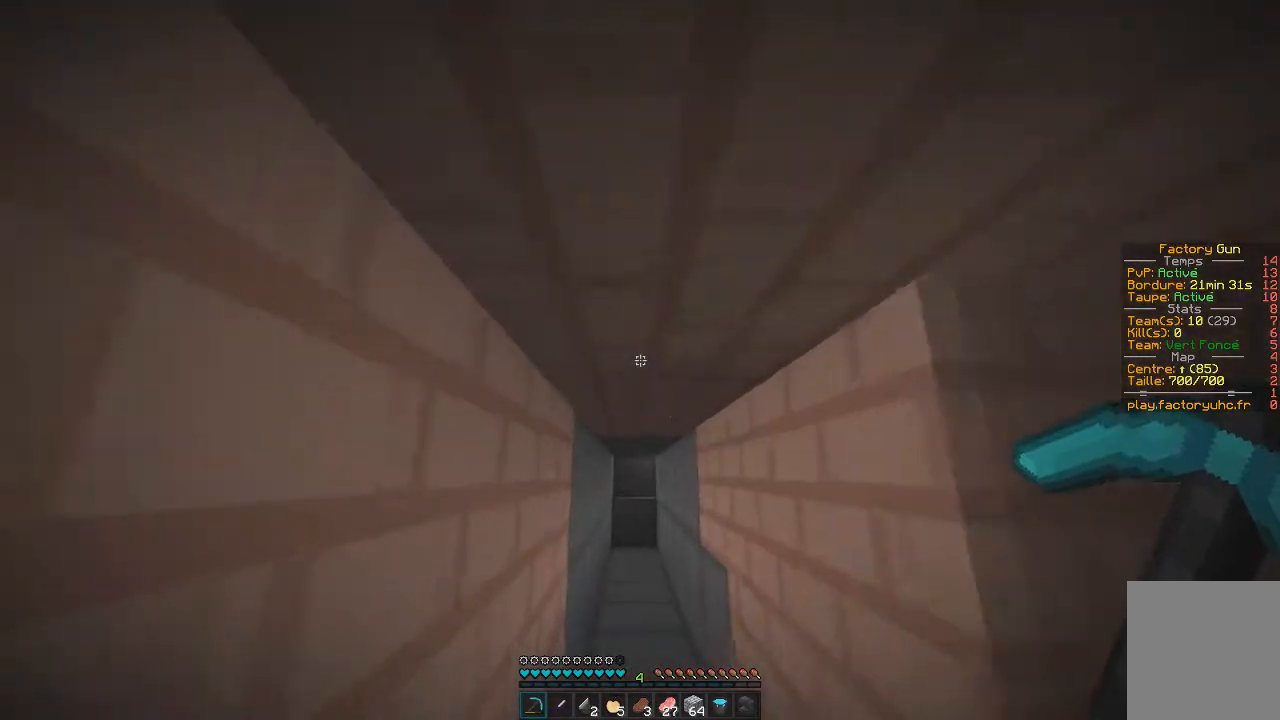
{"keys": ["z"], "mouse": [], "events": []}
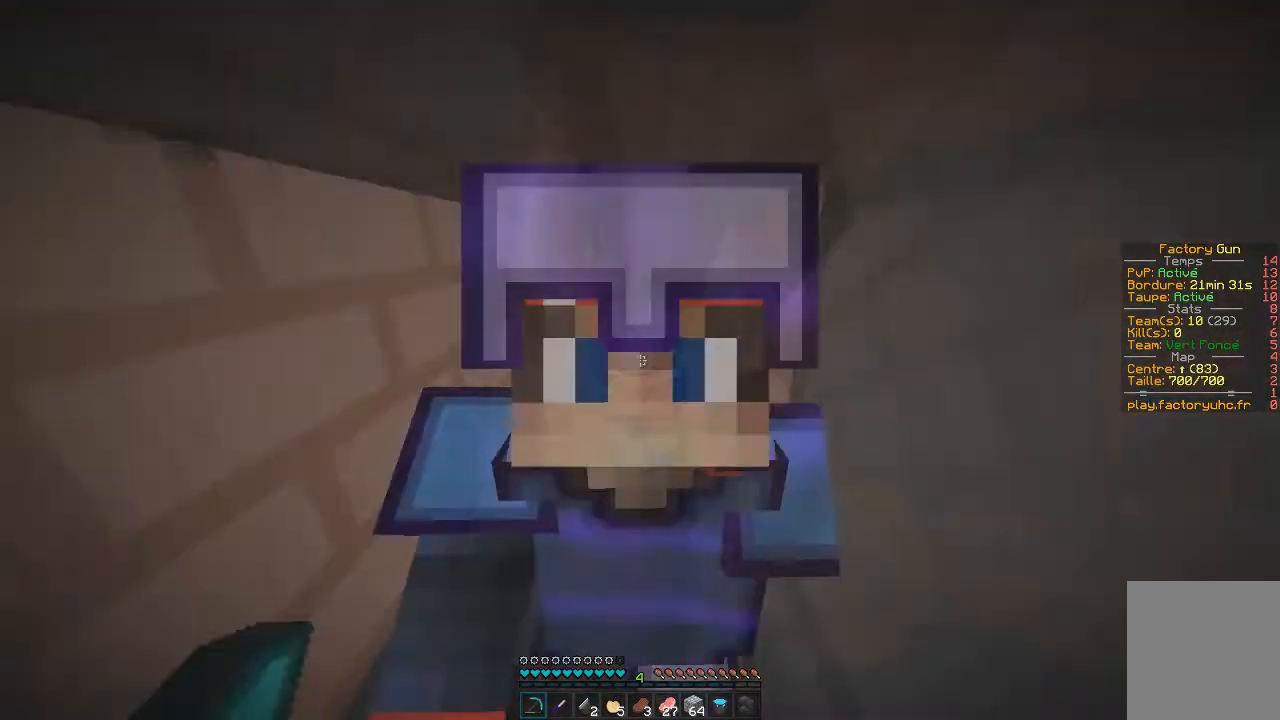
{"keys": ["z"], "mouse": [], "events": []}
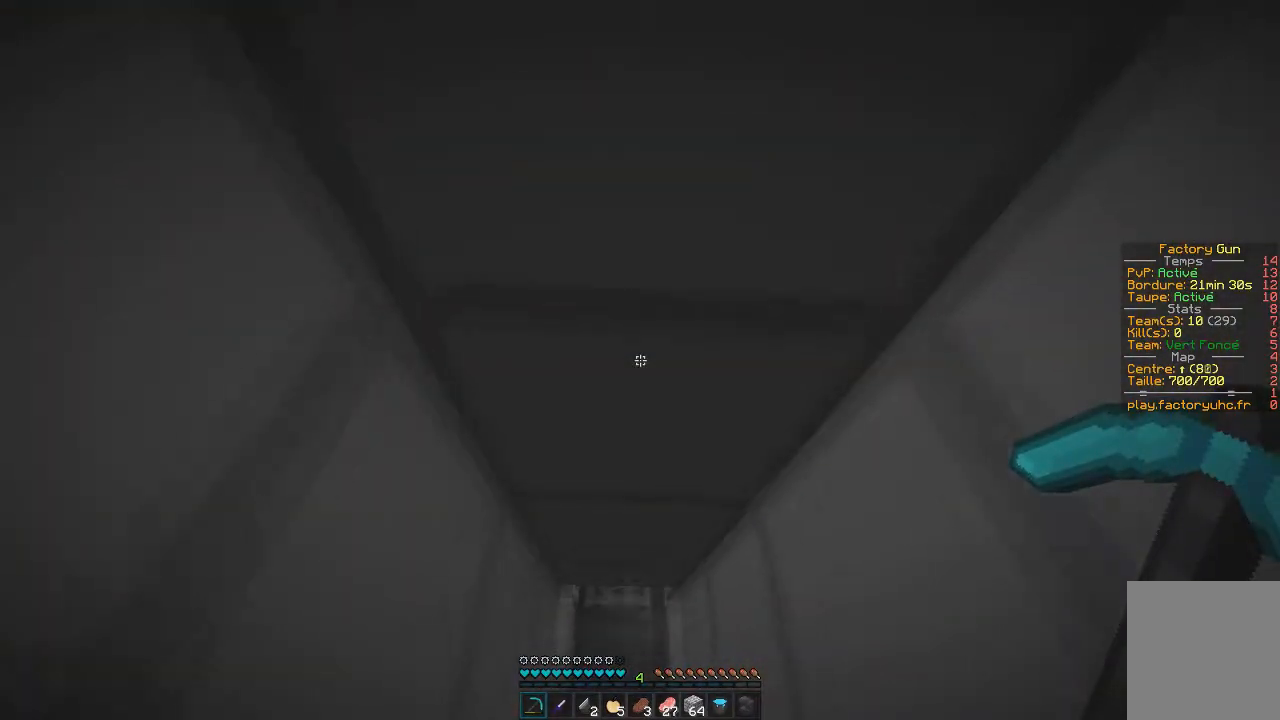
{"keys": ["z"], "mouse": [], "events": []}
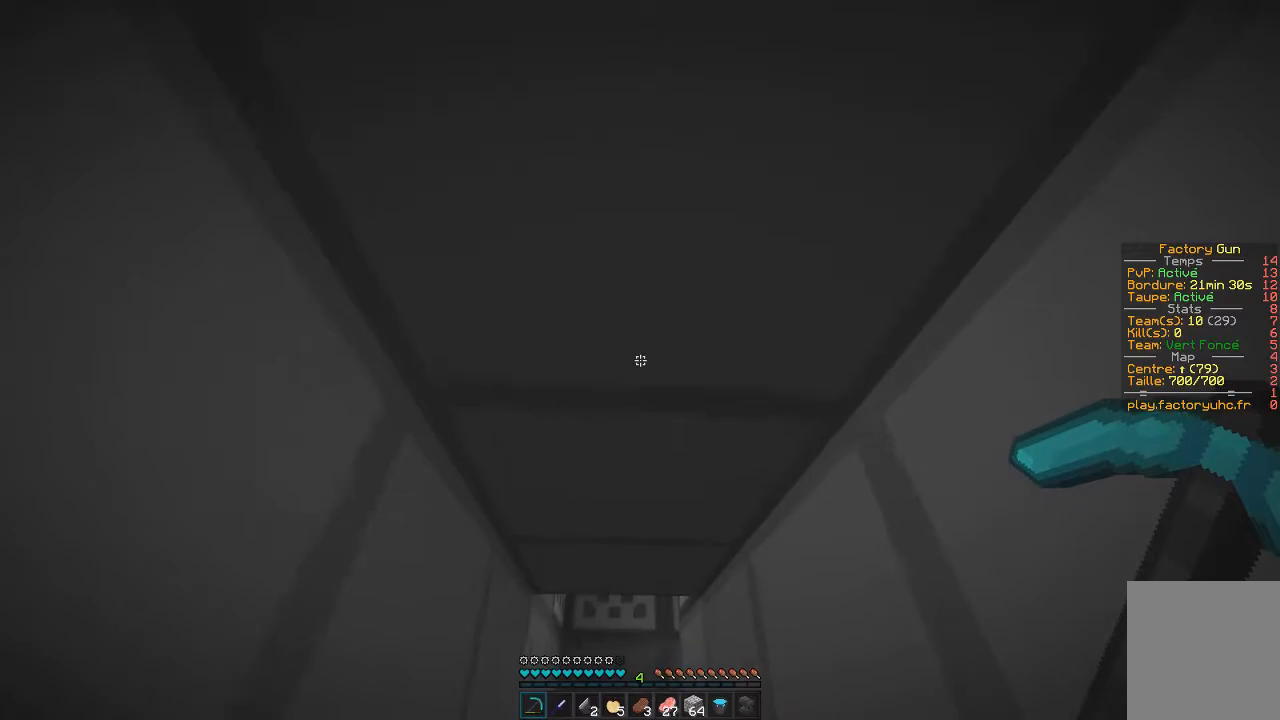
{"keys": ["z"], "mouse": [], "events": []}
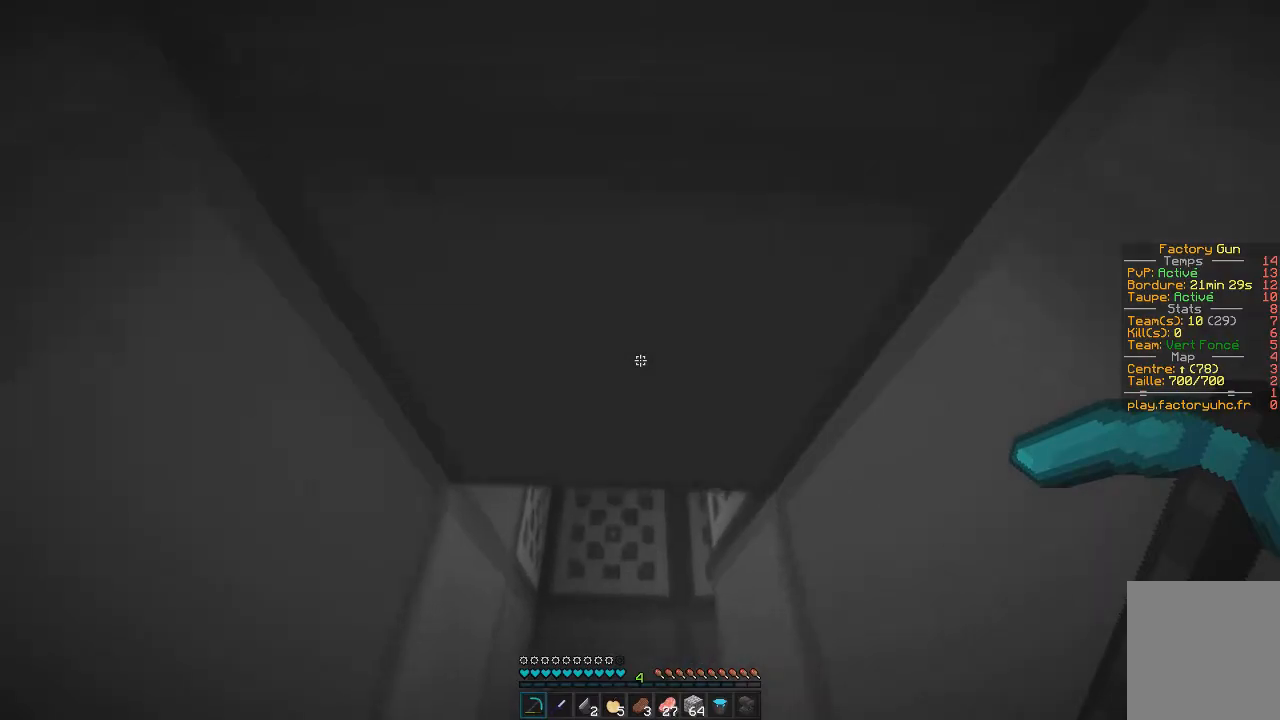
{"keys": [], "mouse": [], "events": [[500, "z", "up"]]}
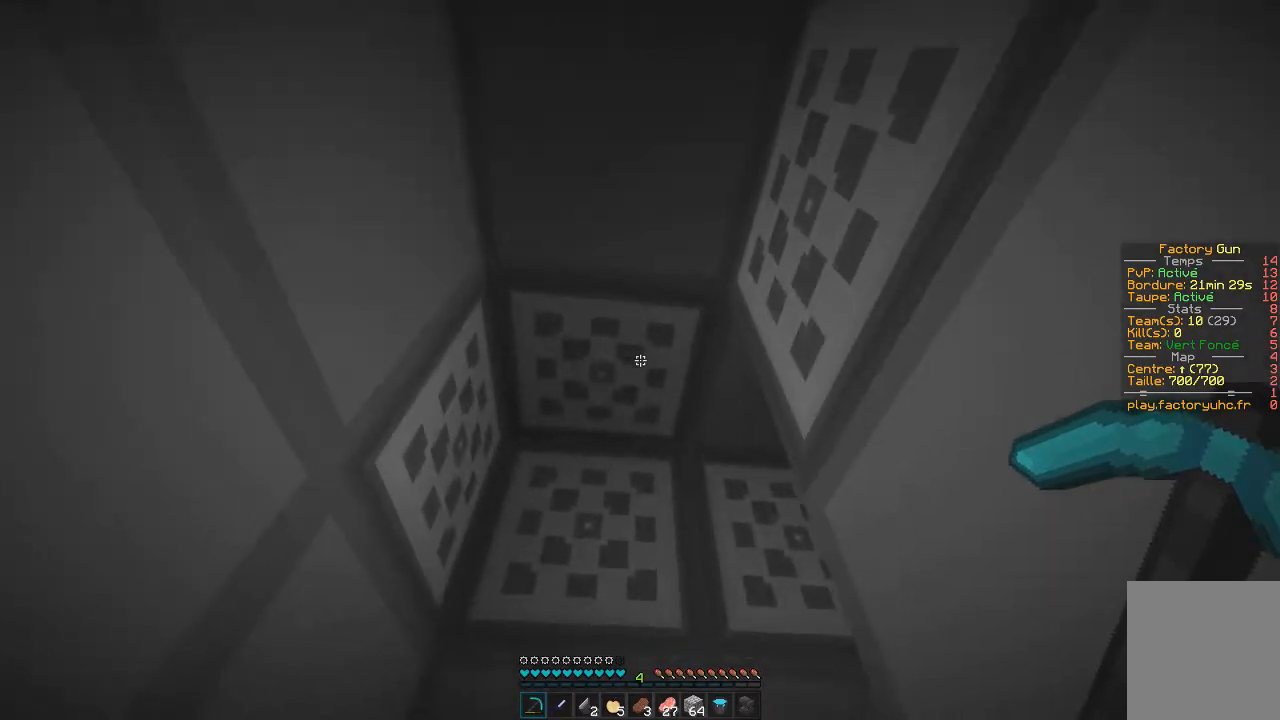
{"keys": ["d"], "mouse": [], "events": [[367, "d", "down"]]}
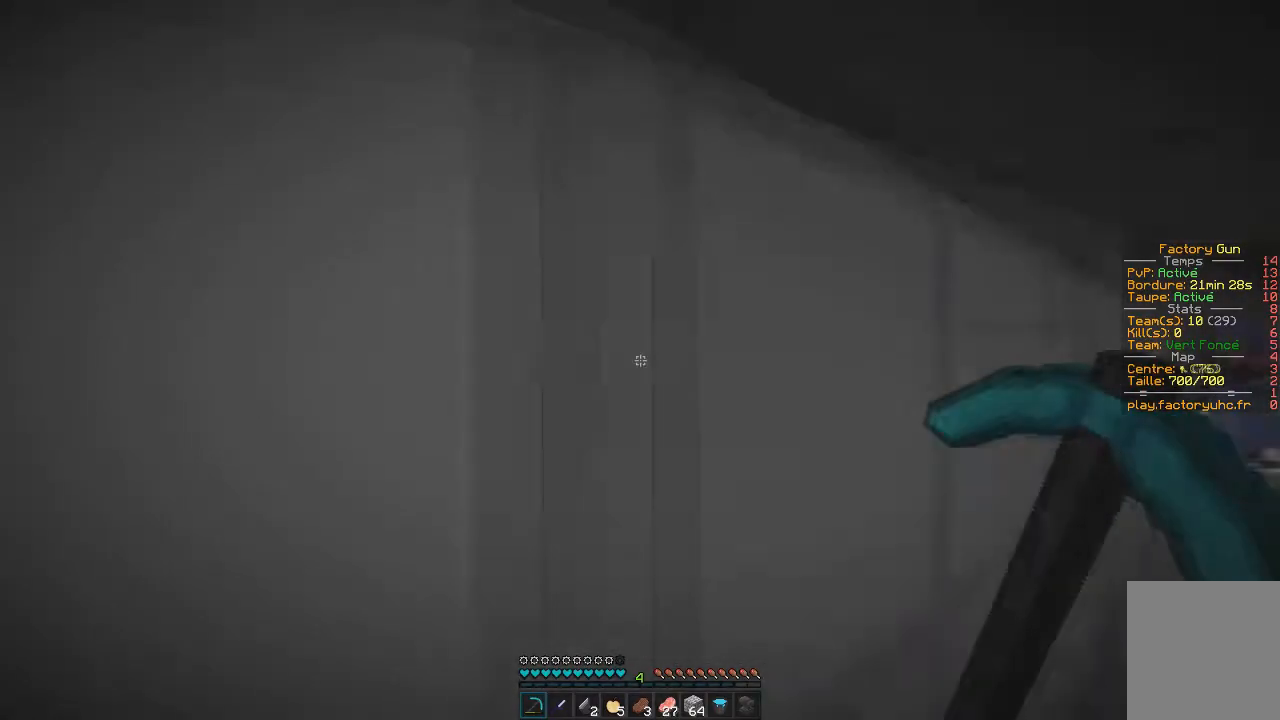
{"keys": ["z"], "mouse": [], "events": [[16, "z", "down"], [300, "d", "up"]]}
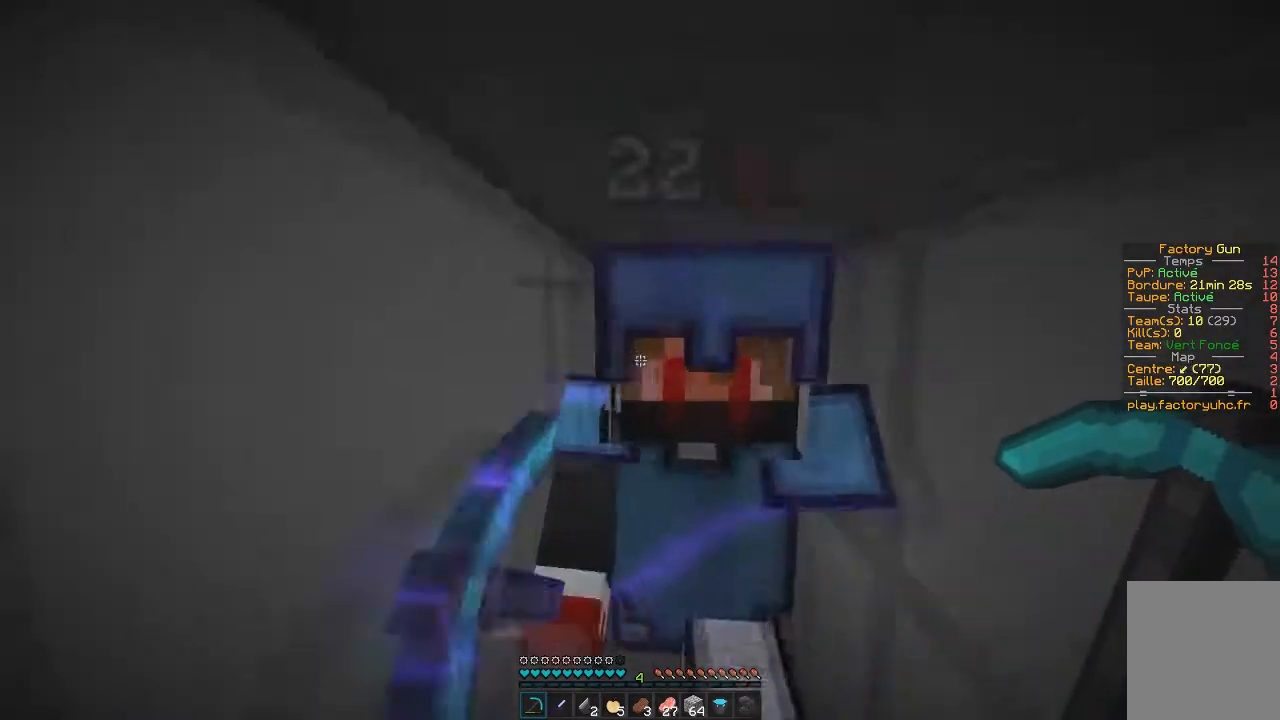
{"keys": ["z"], "mouse": [], "events": []}
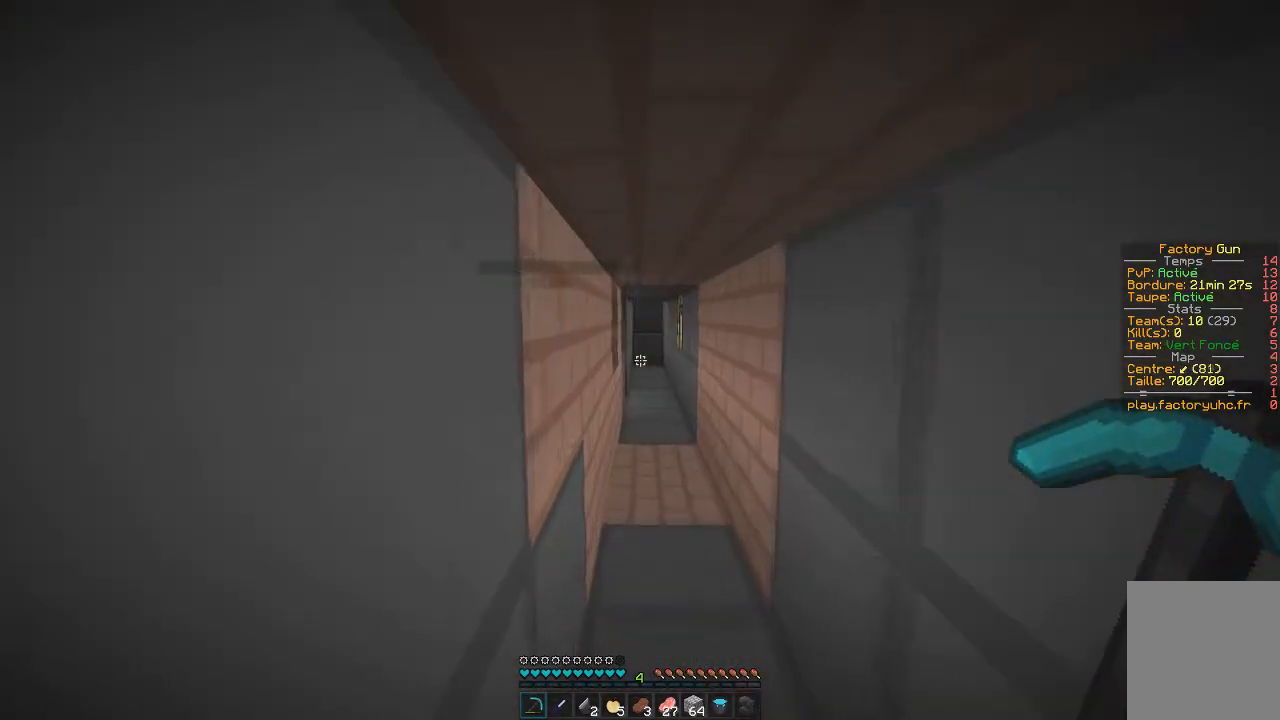
{"keys": ["z"], "mouse": [], "events": []}
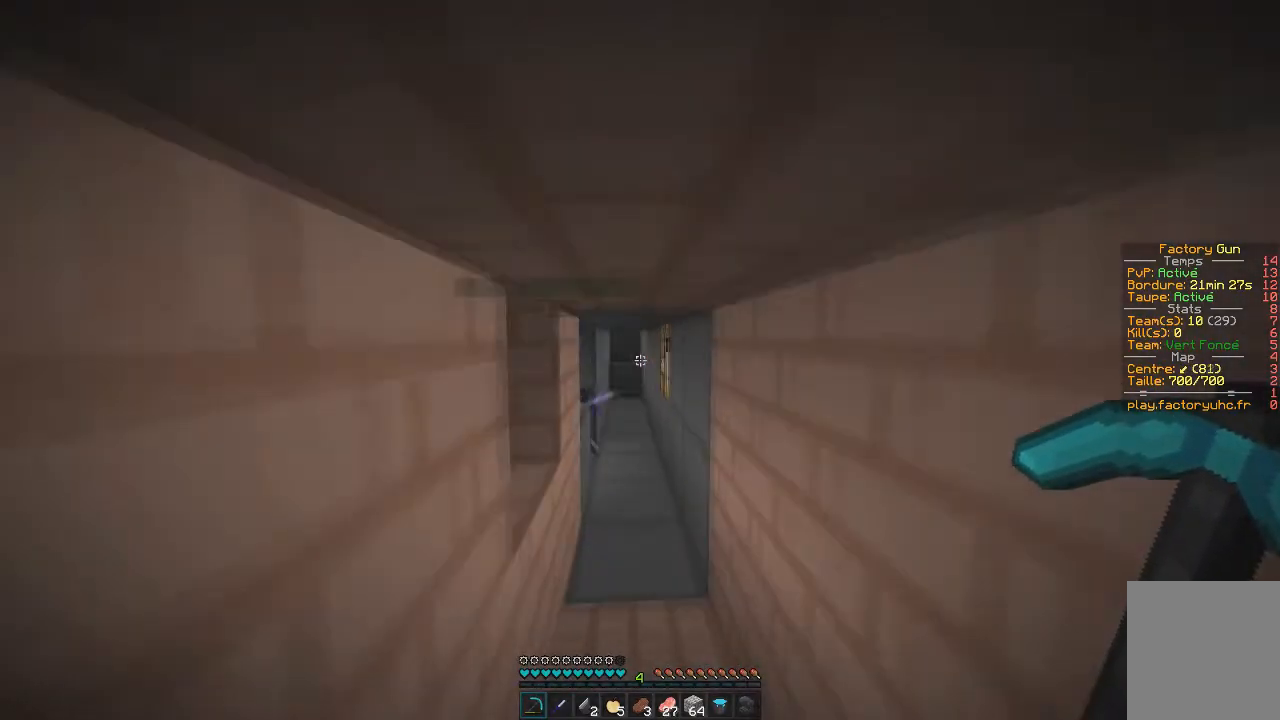
{"keys": ["z"], "mouse": [], "events": []}
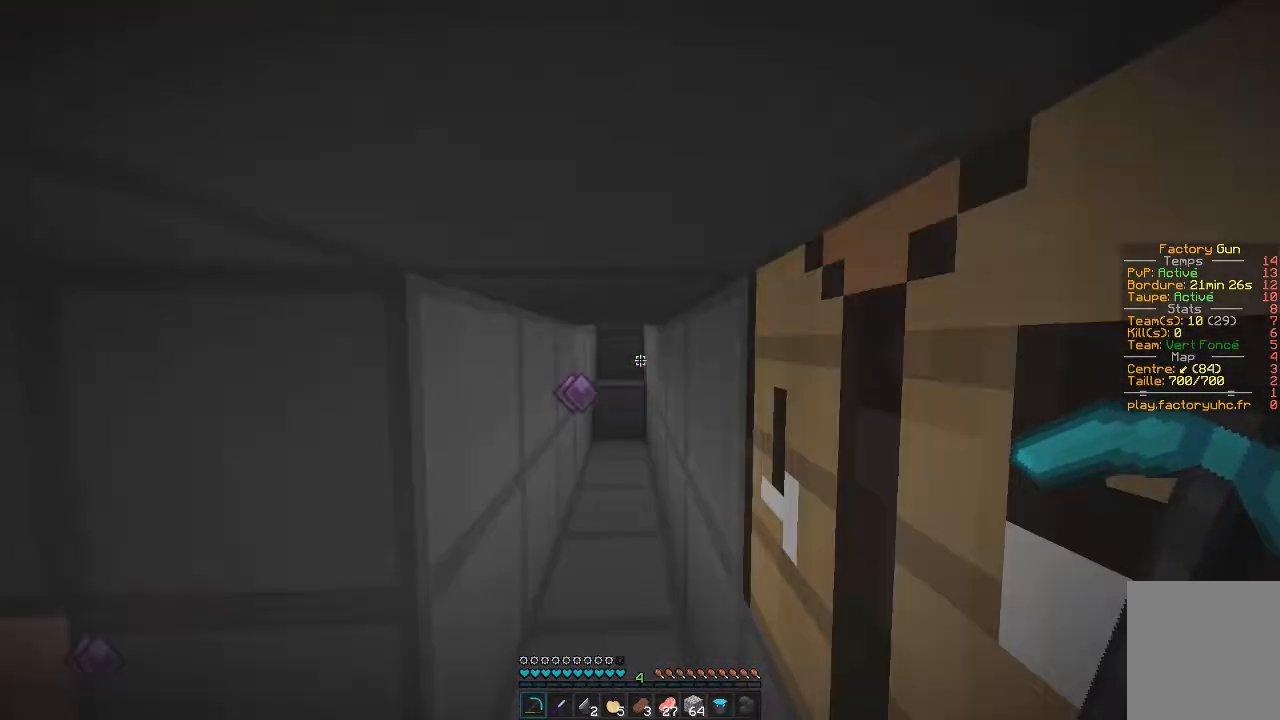
{"keys": ["z"], "mouse": [], "events": []}
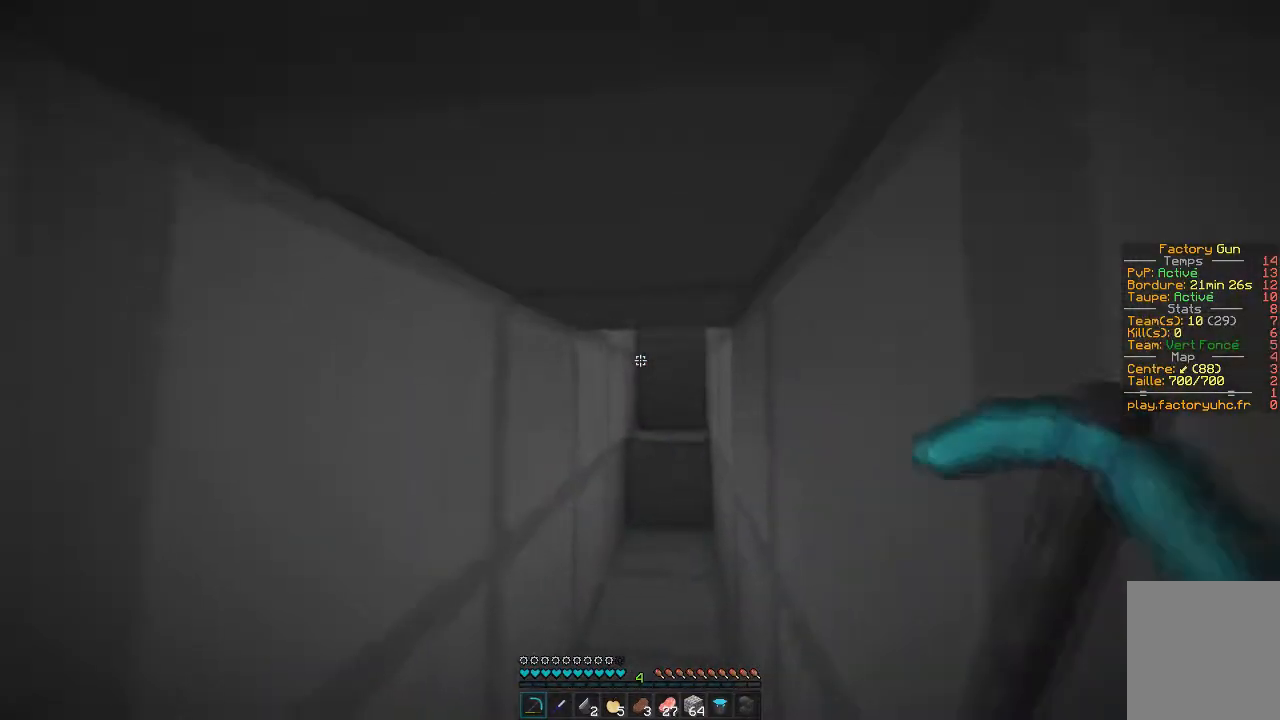
{"keys": ["z"], "mouse": [], "events": []}
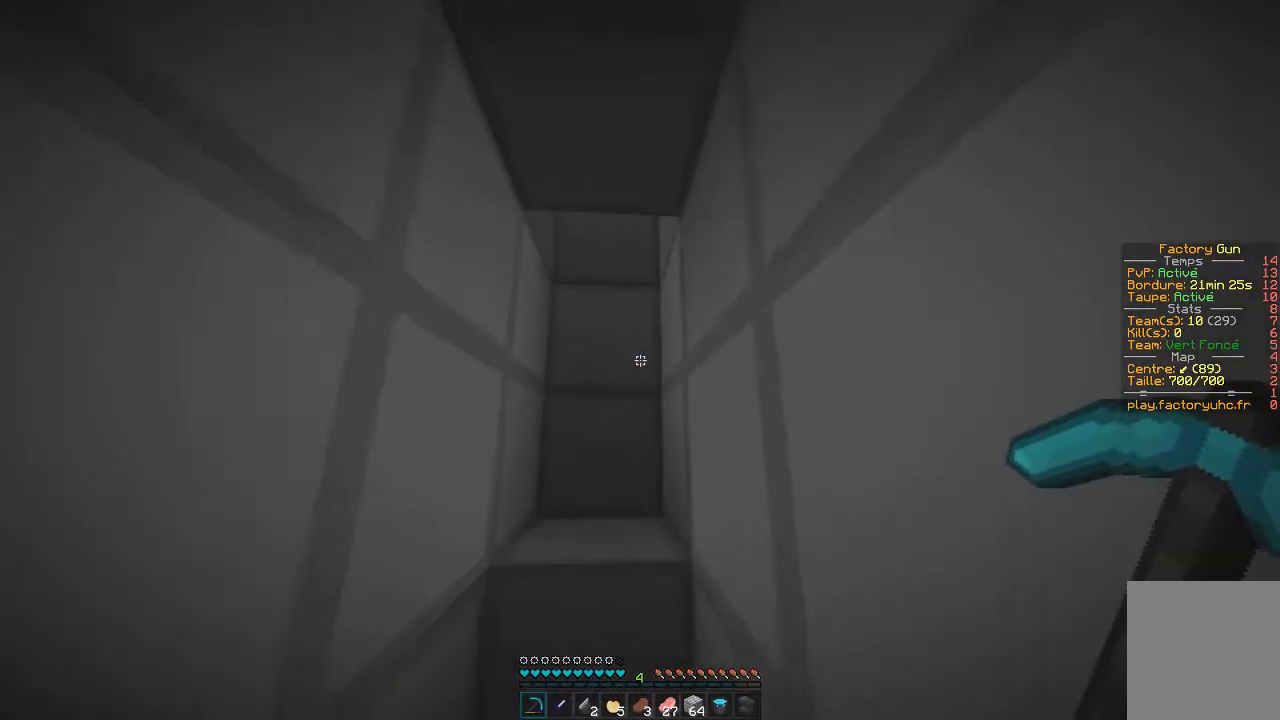
{"keys": ["q"], "mouse": [], "events": [[184, "q", "down"], [400, "z", "up"]]}
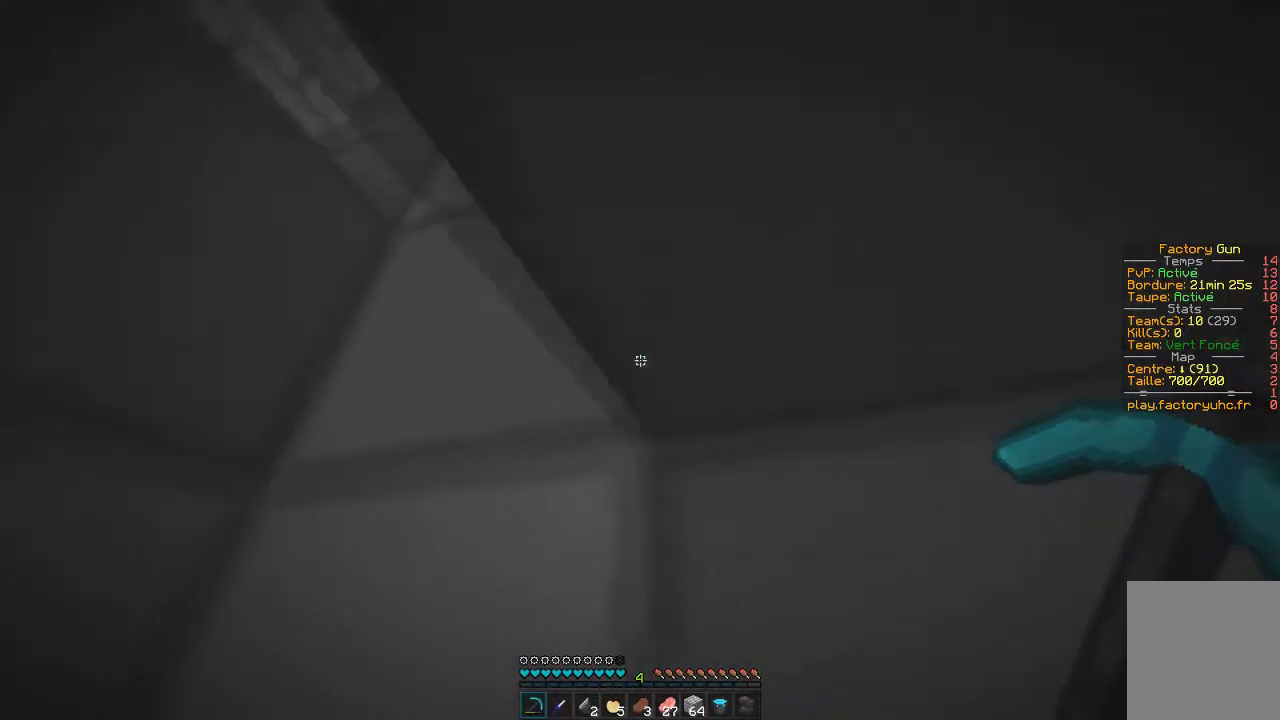
{"keys": [], "mouse": [], "events": [[350, "q", "up"]]}
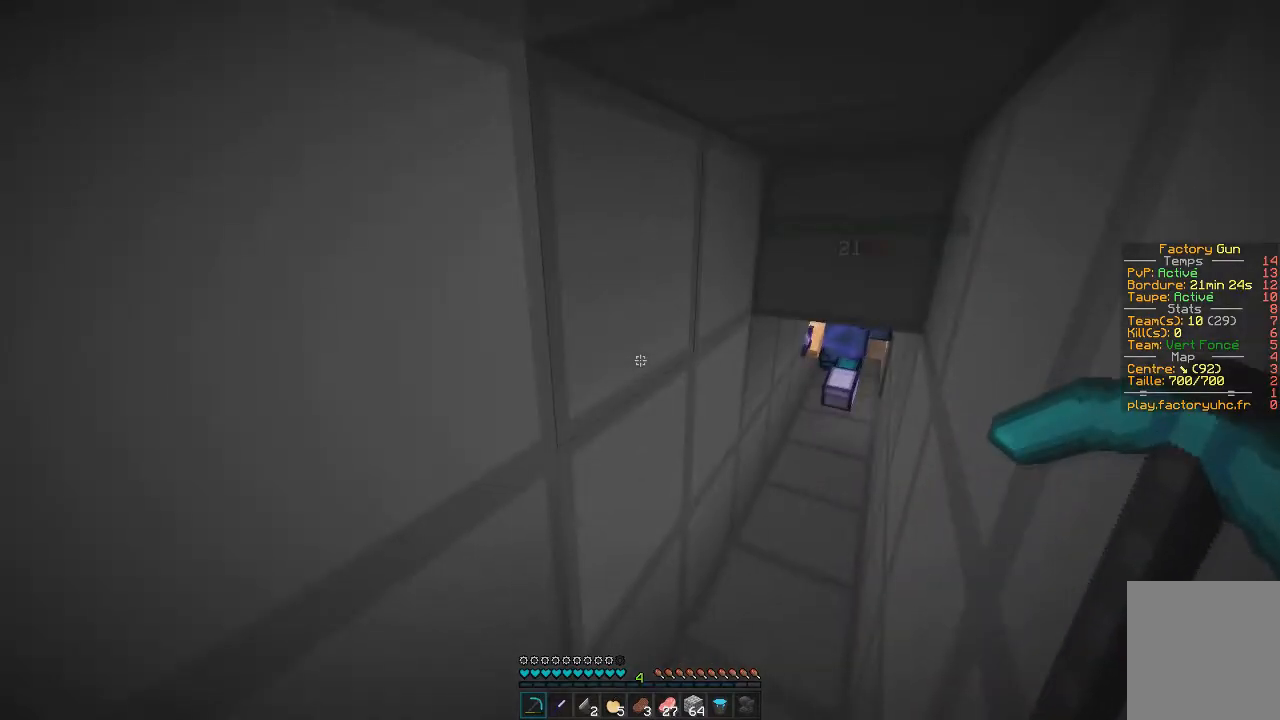
{"keys": [], "mouse": [], "events": []}